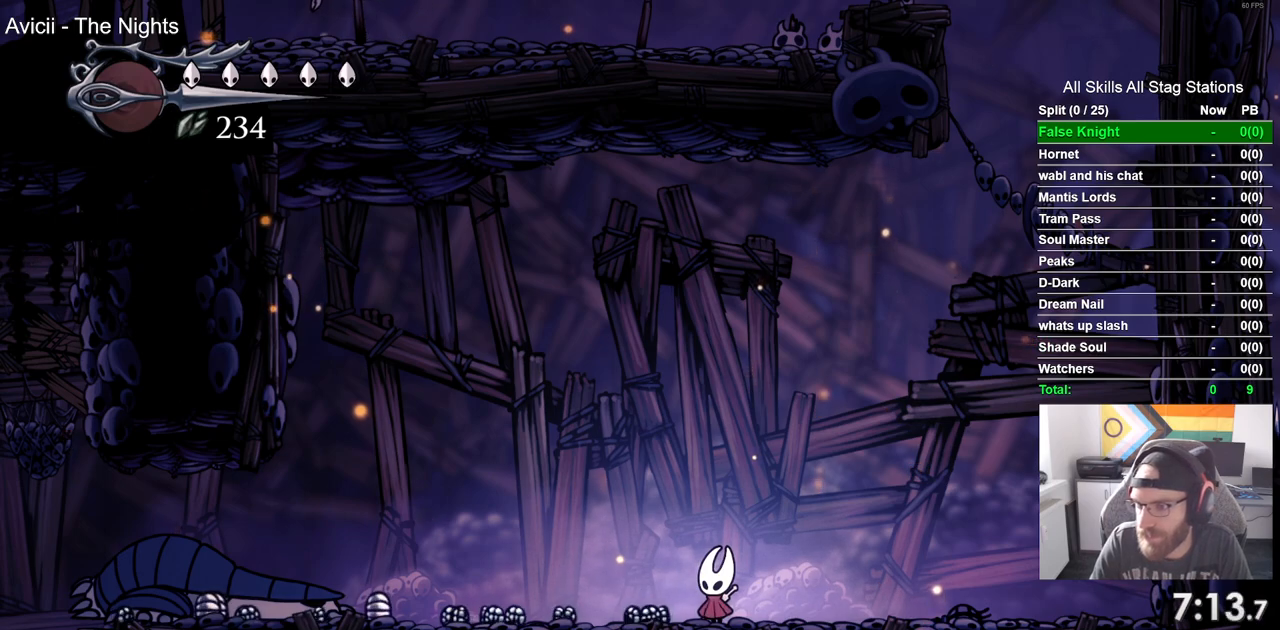
Gameplay with a controller (PlayStation layout); each line is a JSON object with the inputs held at the frame after it (dt_ms = milliseconds from this image to that frame). "events" lists button and stick changes between this image and that frame as [ms after this image, input, new state], when the widget could be followed in between.
{"dt_ms": 500, "buttons": ["DPAD_LEFT"], "left_stick": "center", "right_stick": "center"}
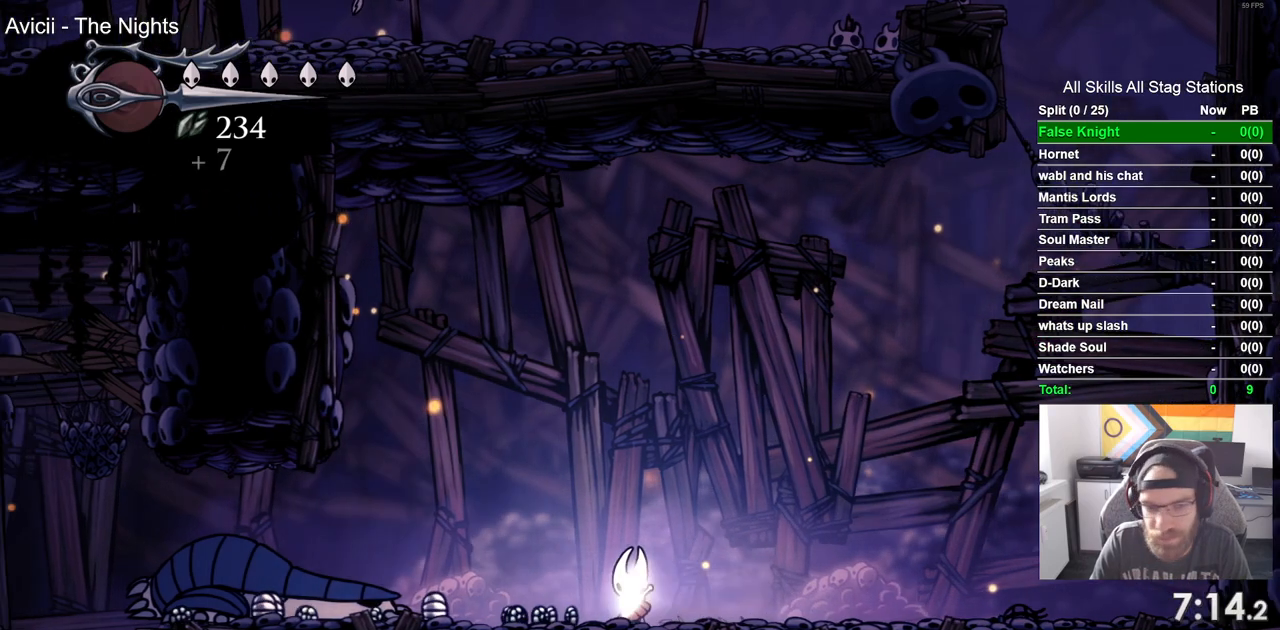
{"dt_ms": 500, "buttons": ["DPAD_LEFT"], "left_stick": "center", "right_stick": "center", "events": [[250, "R1", "down"], [250, "R2", "down"], [433, "R1", "up"], [450, "R2", "up"]]}
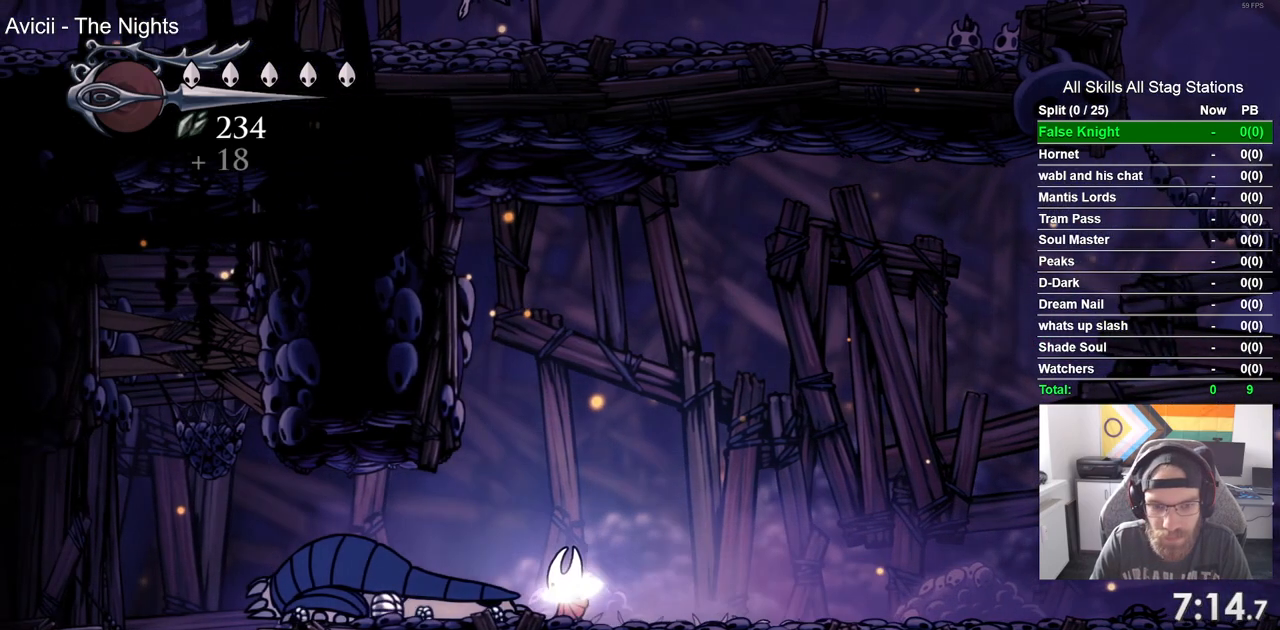
{"dt_ms": 500, "buttons": ["DPAD_LEFT"], "left_stick": "center", "right_stick": "center", "events": []}
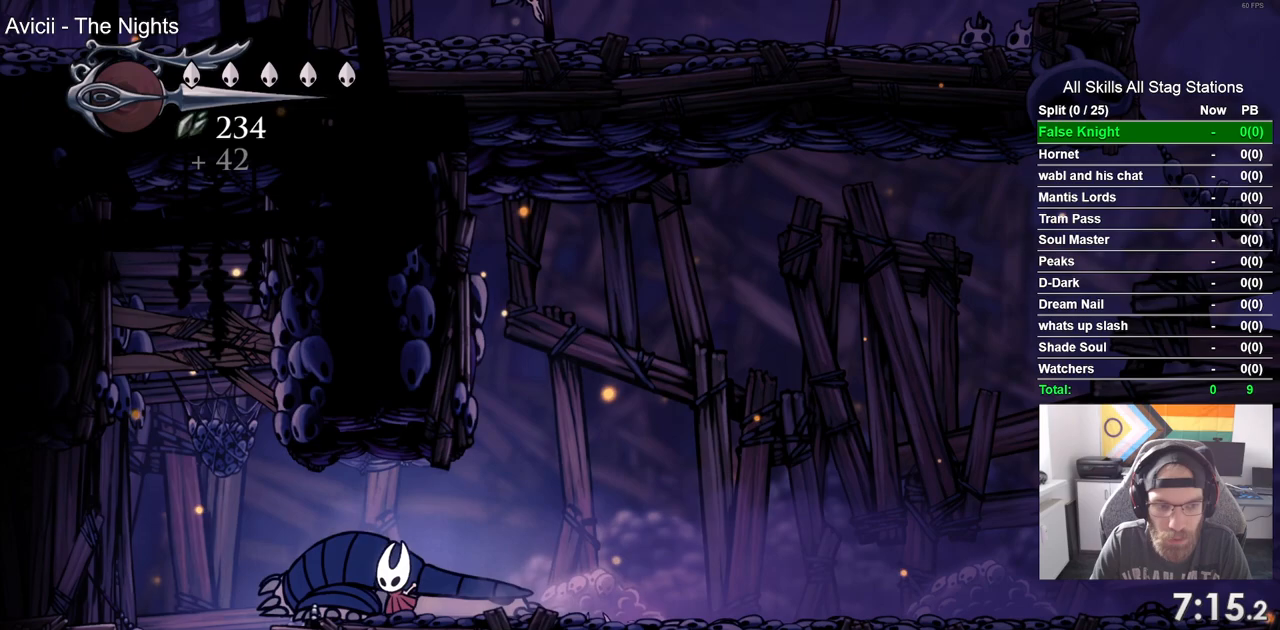
{"dt_ms": 500, "buttons": ["DPAD_LEFT"], "left_stick": "center", "right_stick": "center", "events": []}
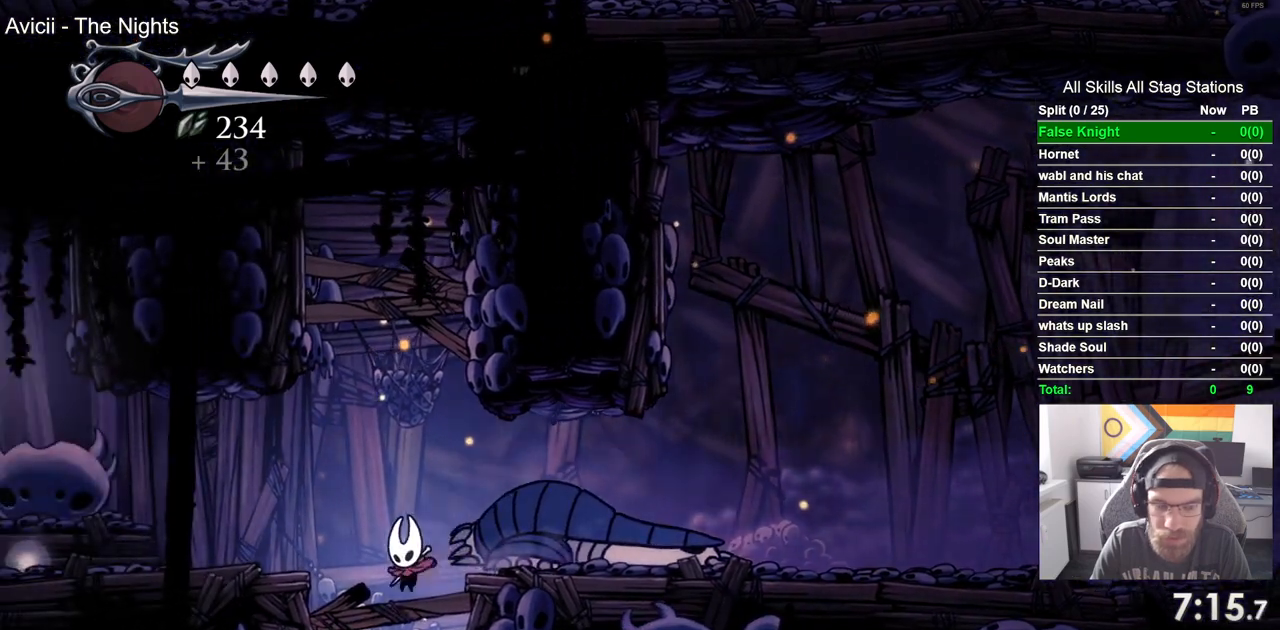
{"dt_ms": 500, "buttons": ["DPAD_LEFT"], "left_stick": "center", "right_stick": "center", "events": [[100, "CROSS", "down"], [283, "CROSS", "up"]]}
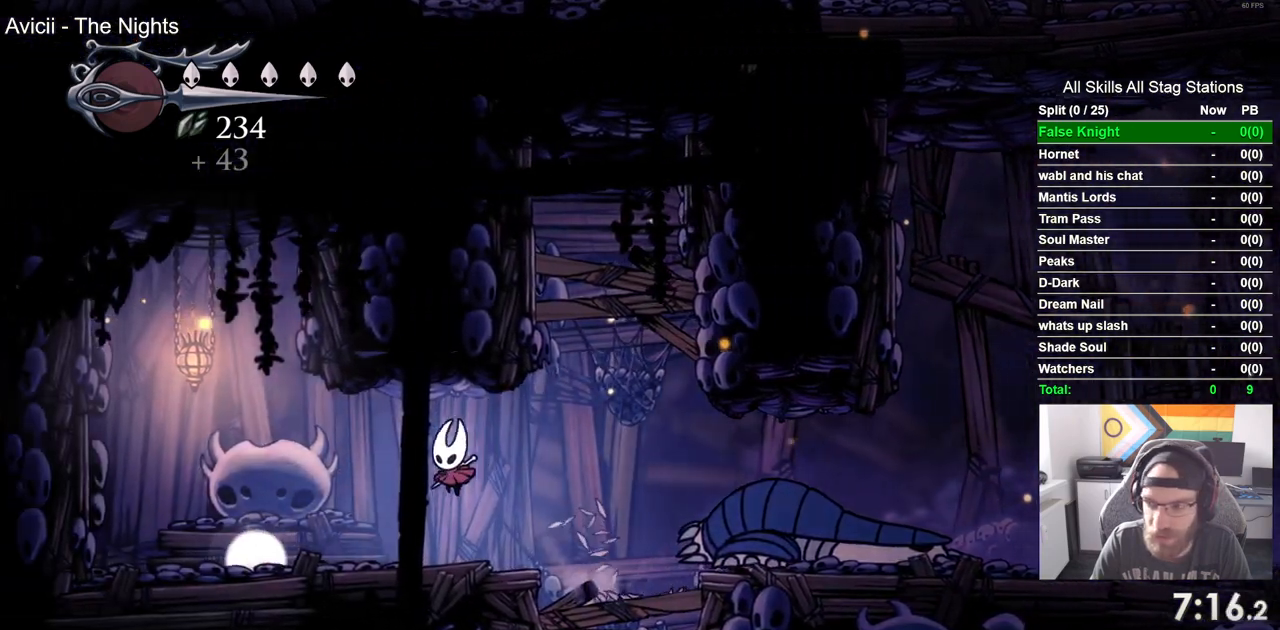
{"dt_ms": 500, "buttons": ["DPAD_LEFT"], "left_stick": "center", "right_stick": "center", "events": []}
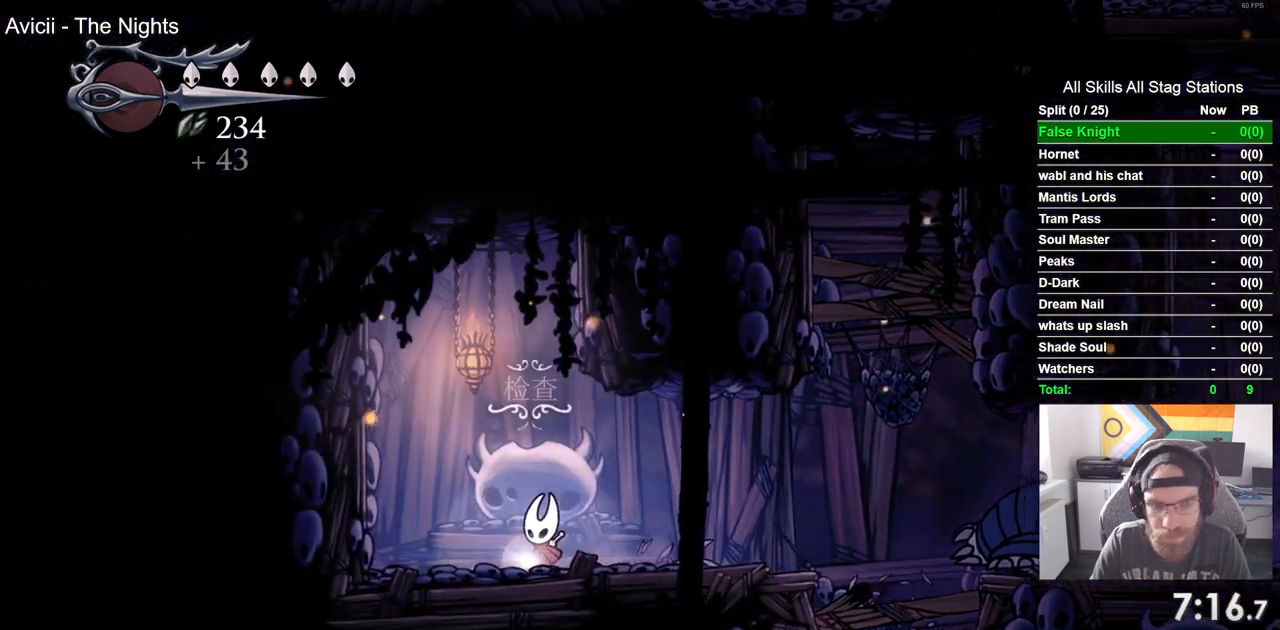
{"dt_ms": 500, "buttons": ["DPAD_RIGHT"], "left_stick": "center", "right_stick": "center", "events": [[67, "DPAD_LEFT", "up"], [67, "DPAD_UP", "down"], [250, "DPAD_UP", "up"], [483, "DPAD_RIGHT", "down"]]}
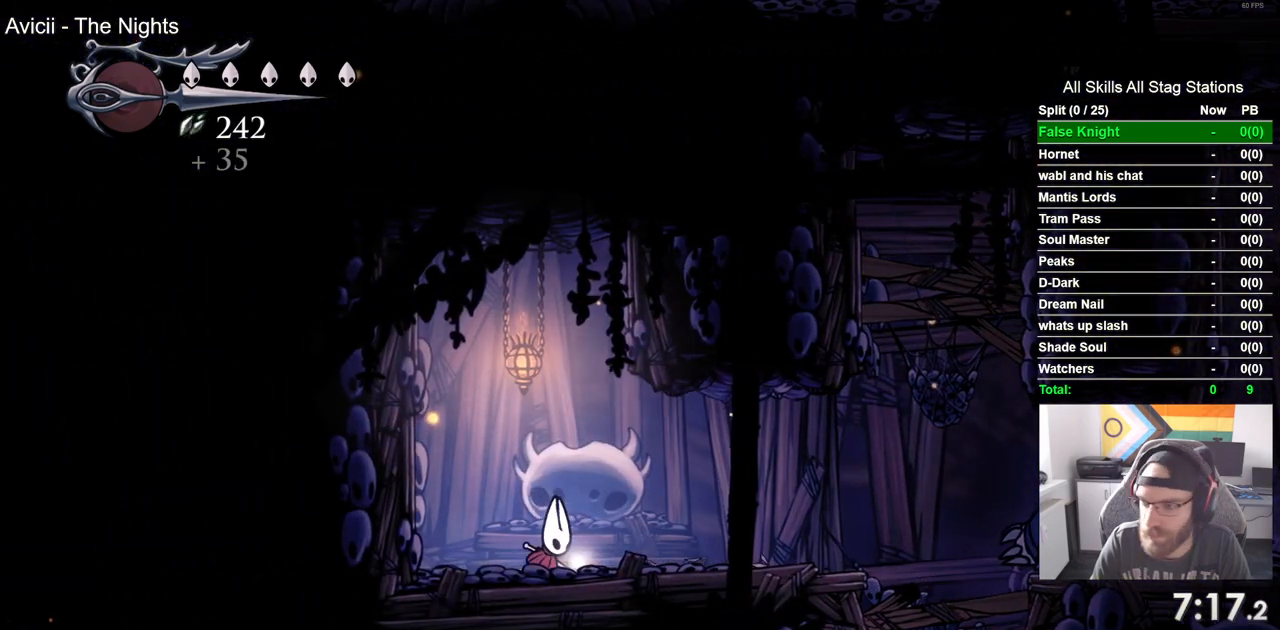
{"dt_ms": 500, "buttons": ["DPAD_RIGHT"], "left_stick": "center", "right_stick": "center", "events": []}
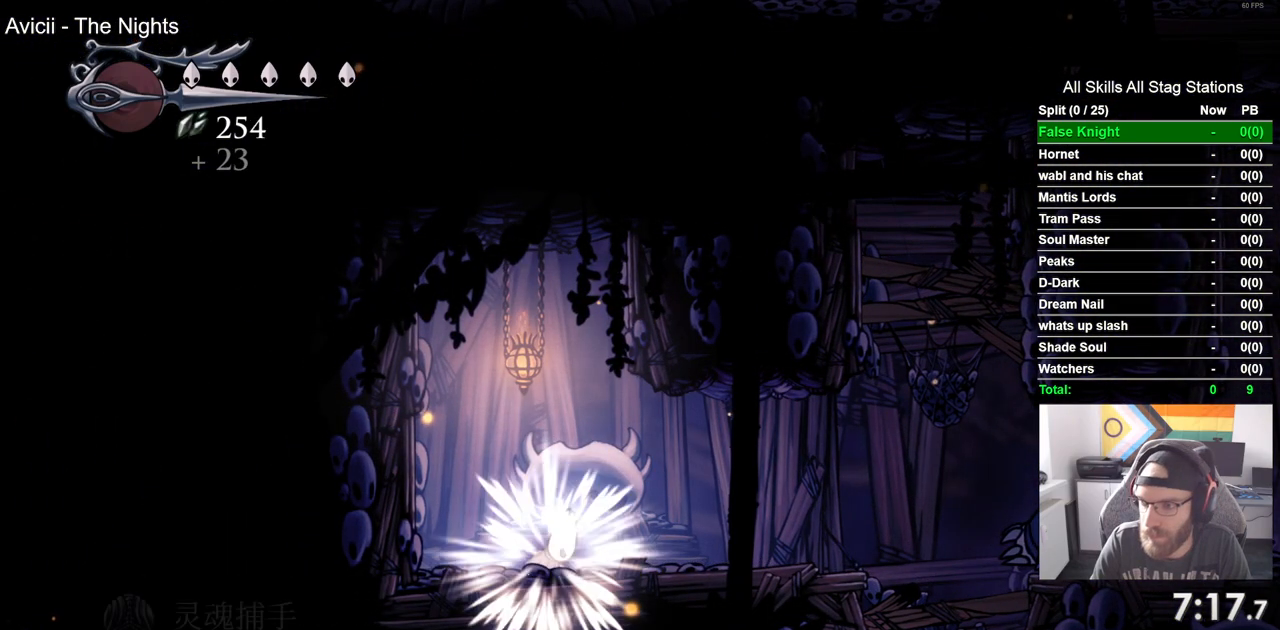
{"dt_ms": 500, "buttons": ["DPAD_RIGHT"], "left_stick": "center", "right_stick": "center", "events": []}
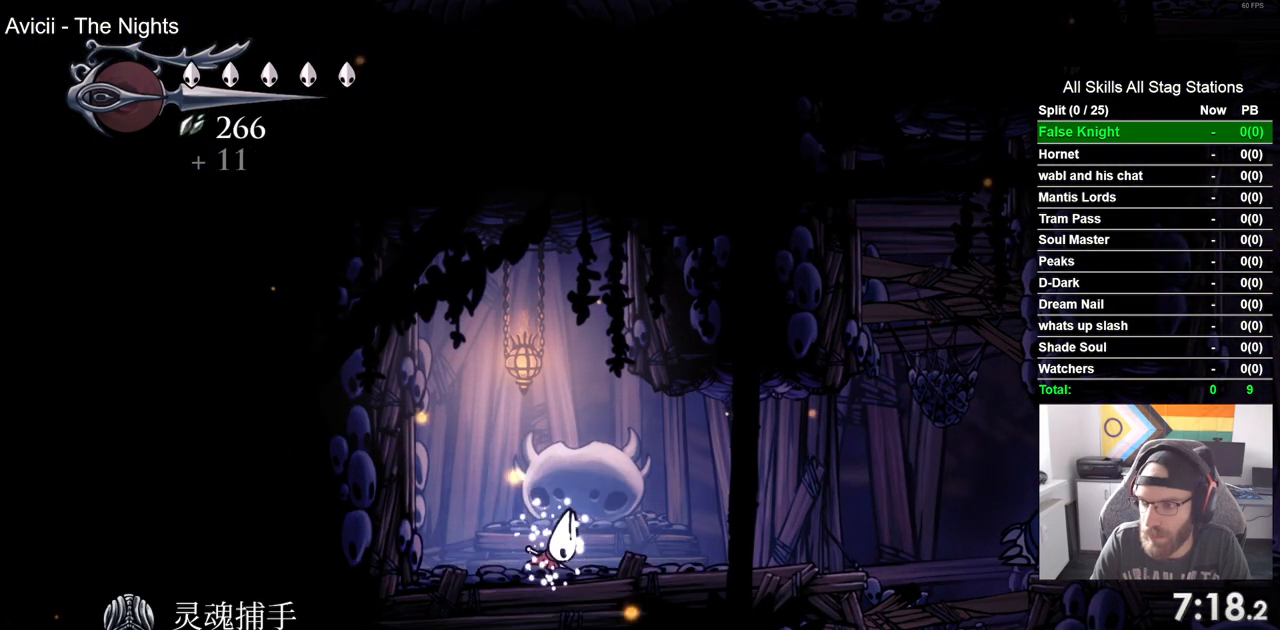
{"dt_ms": 500, "buttons": ["DPAD_RIGHT"], "left_stick": "center", "right_stick": "center", "events": []}
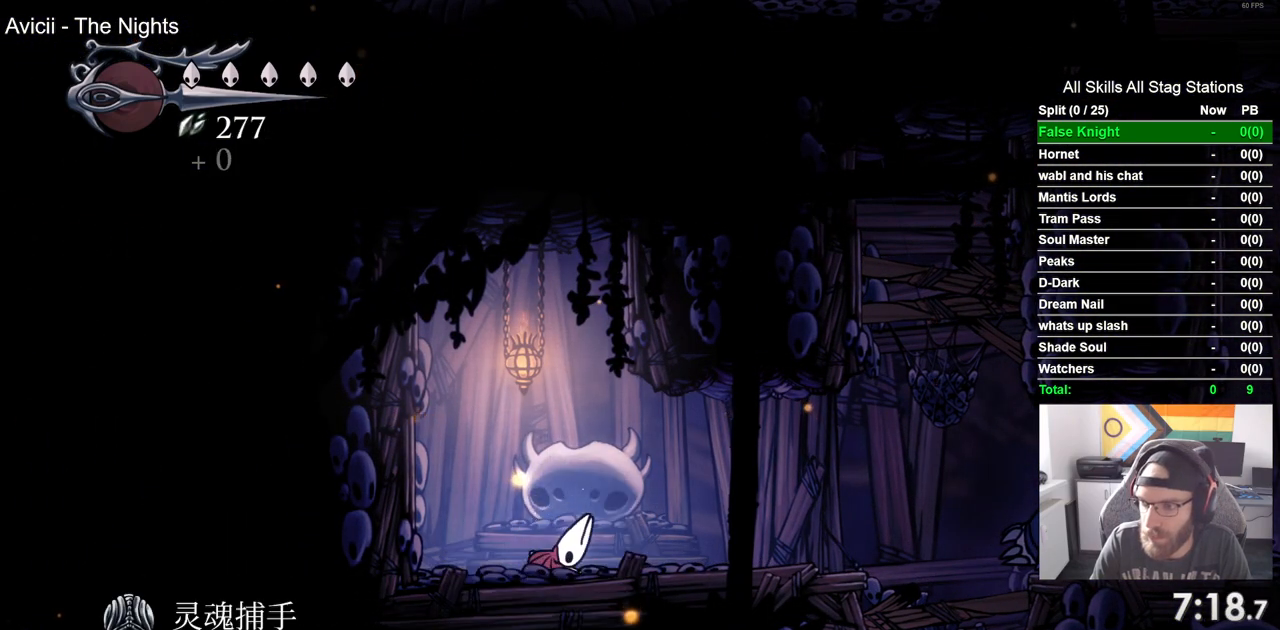
{"dt_ms": 500, "buttons": ["DPAD_RIGHT"], "left_stick": "center", "right_stick": "center", "events": []}
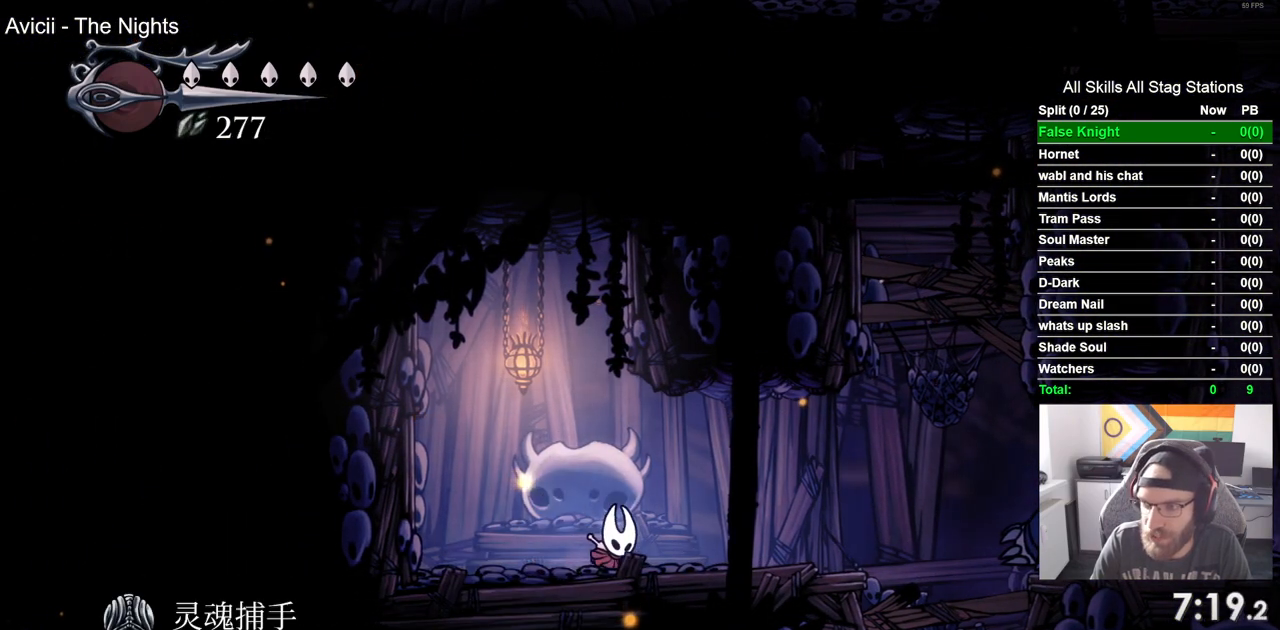
{"dt_ms": 500, "buttons": ["DPAD_RIGHT"], "left_stick": "center", "right_stick": "center", "events": []}
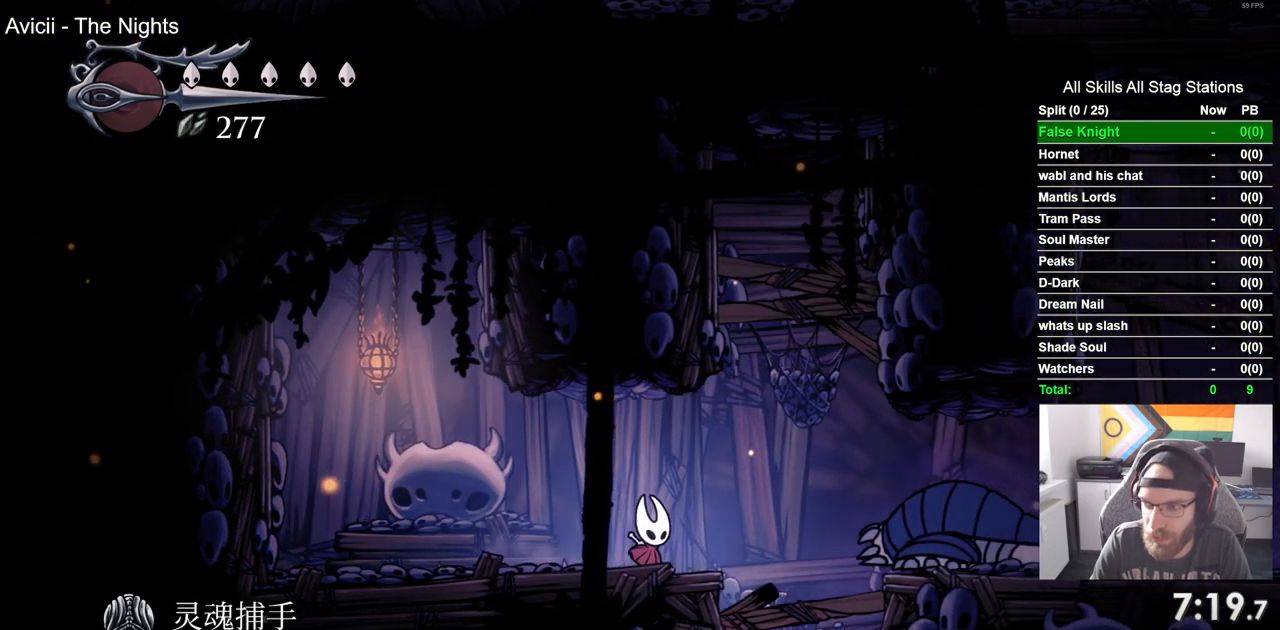
{"dt_ms": 500, "buttons": ["SQUARE", "DPAD_DOWN"], "left_stick": "center", "right_stick": "center", "events": [[317, "DPAD_DOWN", "down"], [317, "DPAD_RIGHT", "up"], [433, "SQUARE", "down"]]}
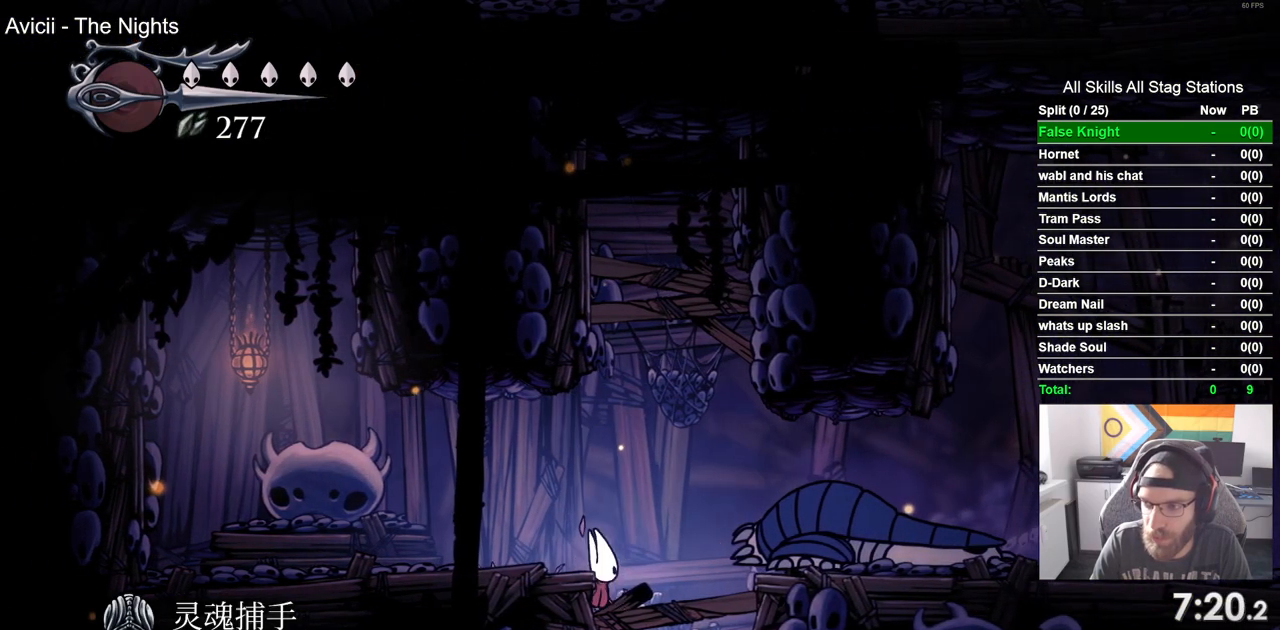
{"dt_ms": 1000, "buttons": ["DPAD_DOWN"], "left_stick": "center", "right_stick": "center"}
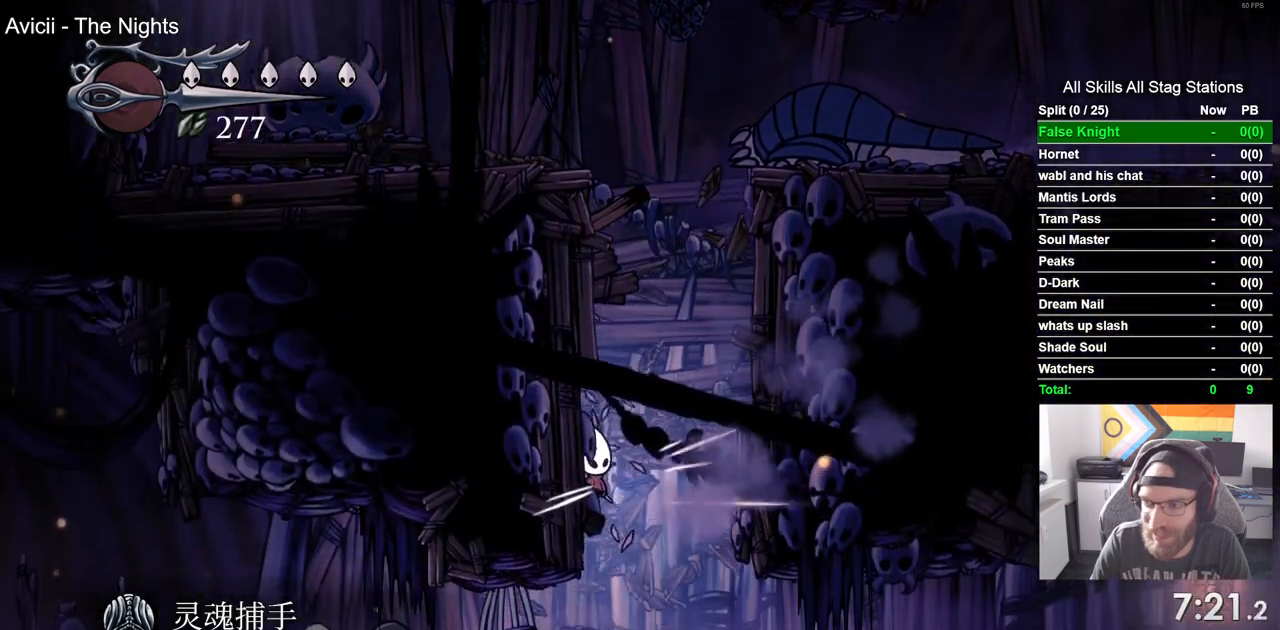
{"dt_ms": 500, "buttons": ["DPAD_LEFT"], "left_stick": "center", "right_stick": "center", "events": [[283, "SQUARE", "down"], [383, "DPAD_DOWN", "up"], [417, "SQUARE", "up"], [483, "DPAD_LEFT", "down"]]}
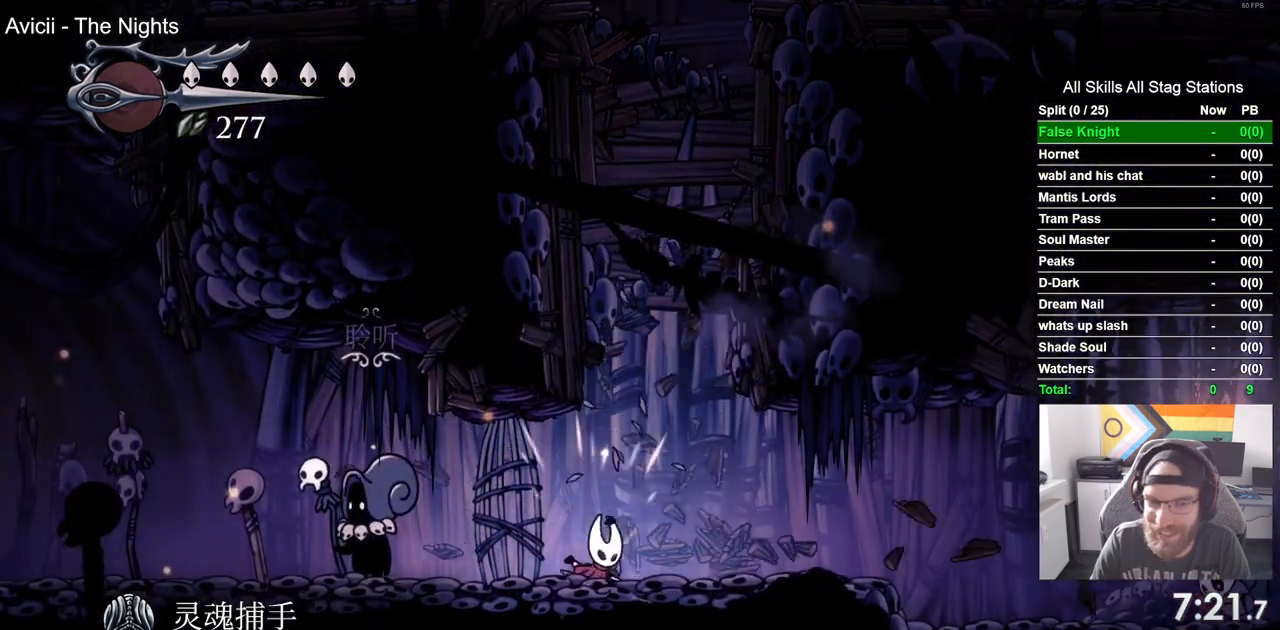
{"dt_ms": 500, "buttons": ["CROSS"], "left_stick": "center", "right_stick": "center", "events": [[150, "DPAD_LEFT", "up"], [250, "DPAD_UP", "down"], [383, "DPAD_UP", "up"], [483, "CROSS", "down"]]}
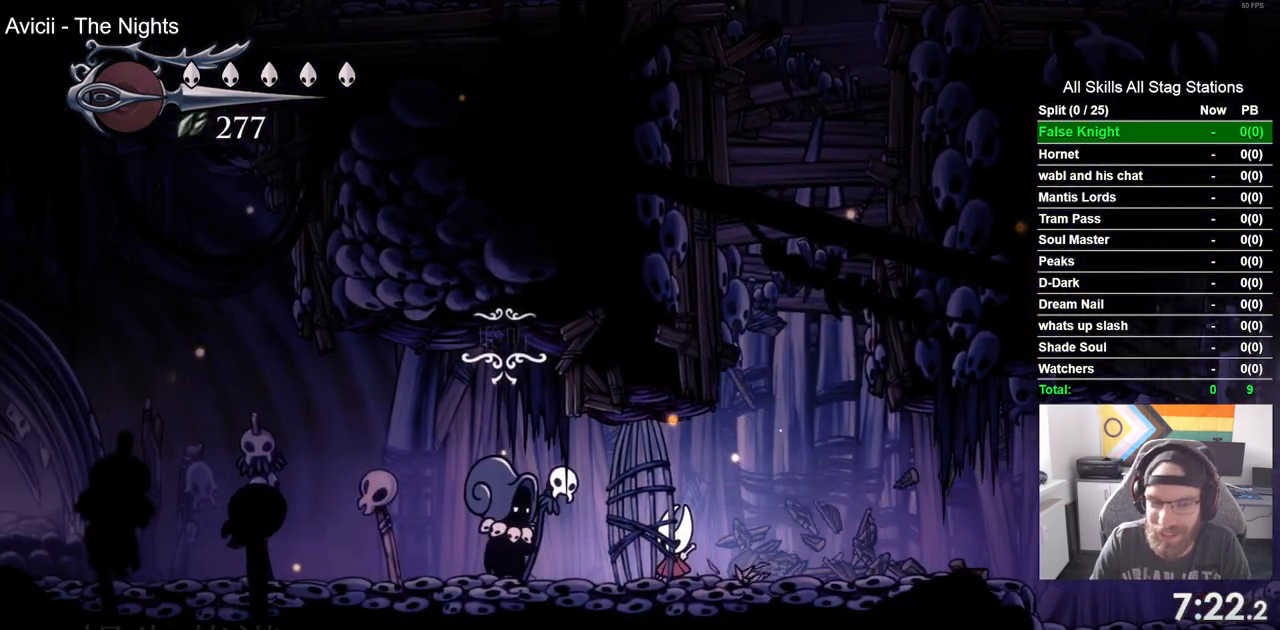
{"dt_ms": 500, "buttons": ["CROSS"], "left_stick": "center", "right_stick": "center", "events": [[117, "CROSS", "up"], [233, "CROSS", "down"], [333, "CROSS", "up"], [433, "CROSS", "down"]]}
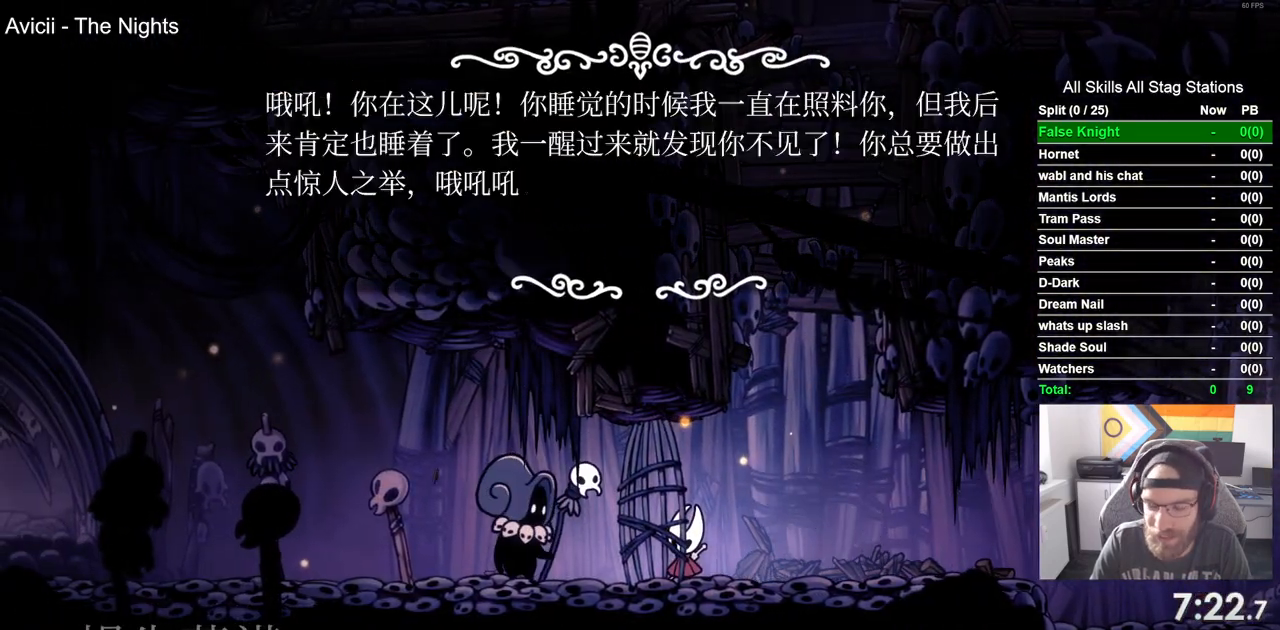
{"dt_ms": 500, "buttons": [], "left_stick": "center", "right_stick": "center", "events": [[233, "CROSS", "up"], [333, "CROSS", "down"], [450, "CROSS", "up"]]}
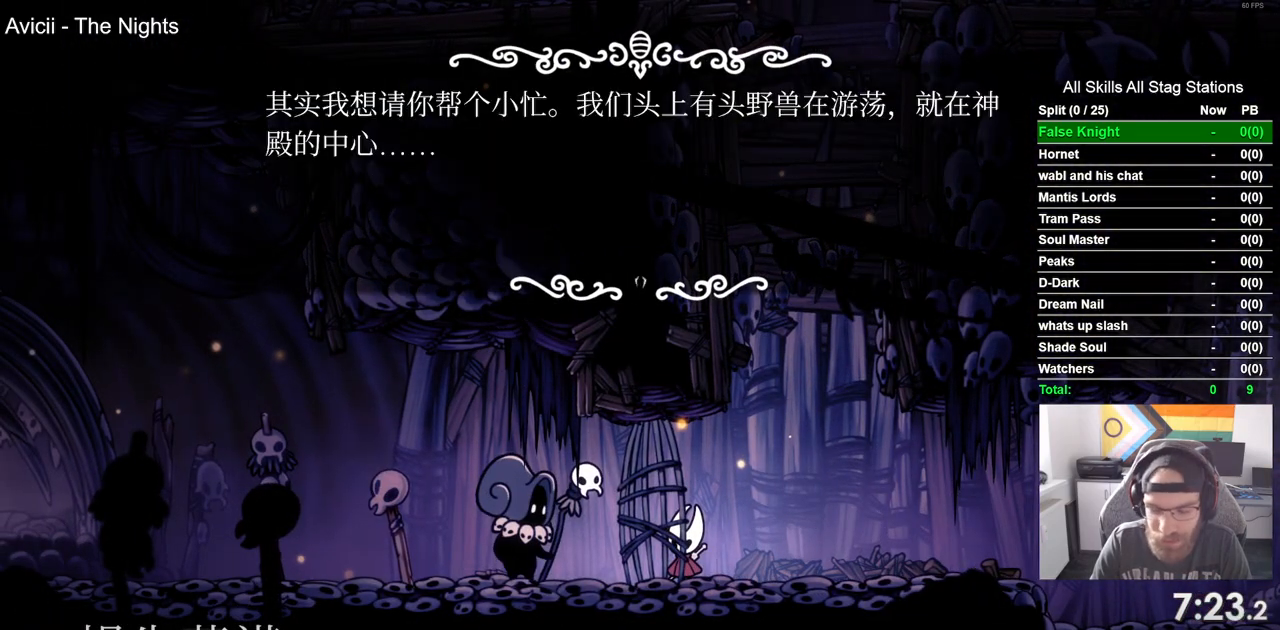
{"dt_ms": 500, "buttons": ["CROSS"], "left_stick": "center", "right_stick": "center", "events": [[17, "CROSS", "down"], [150, "CROSS", "up"], [233, "CROSS", "down"], [350, "CROSS", "up"], [433, "CROSS", "down"]]}
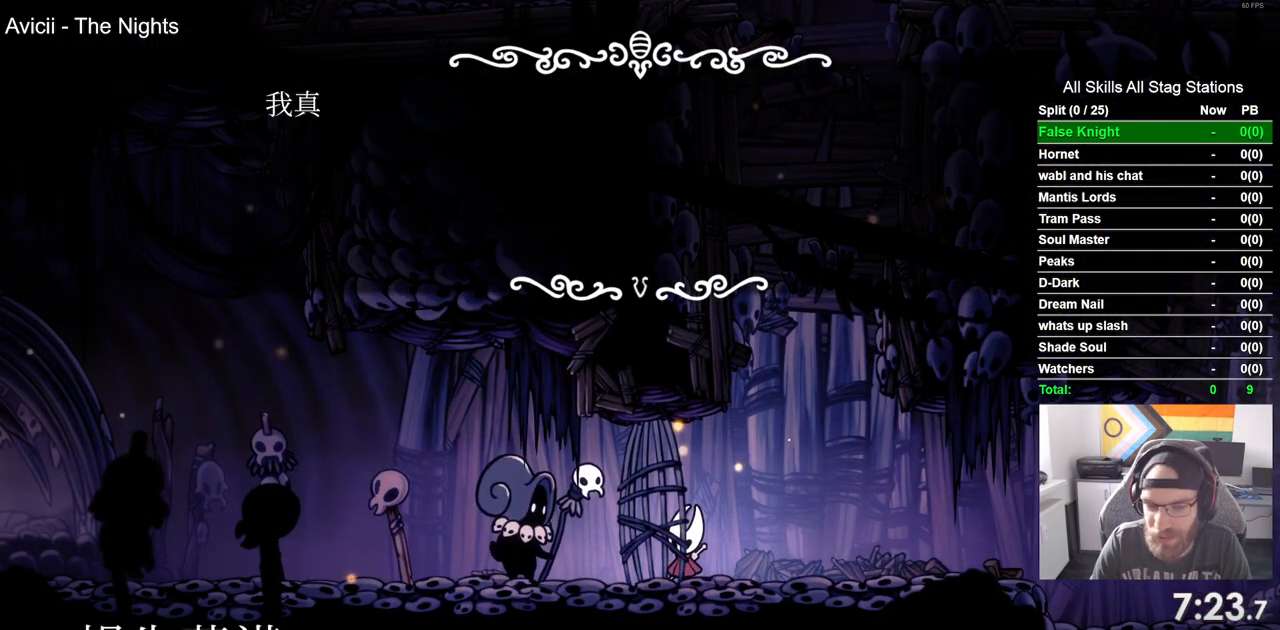
{"dt_ms": 500, "buttons": [], "left_stick": "center", "right_stick": "center", "events": [[67, "CROSS", "up"], [133, "CROSS", "down"], [267, "CROSS", "up"], [350, "CROSS", "down"], [467, "CROSS", "up"]]}
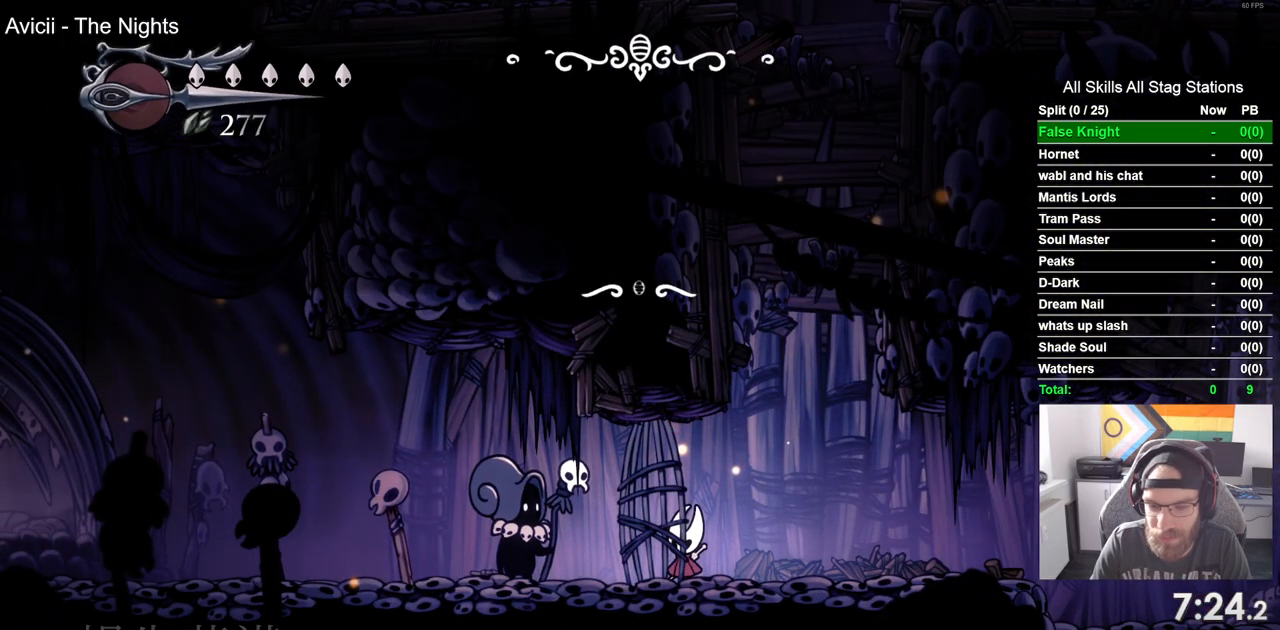
{"dt_ms": 500, "buttons": ["CROSS"], "left_stick": "center", "right_stick": "center", "events": [[50, "CROSS", "down"], [200, "CROSS", "up"], [267, "CROSS", "down"], [383, "CROSS", "up"], [467, "CROSS", "down"]]}
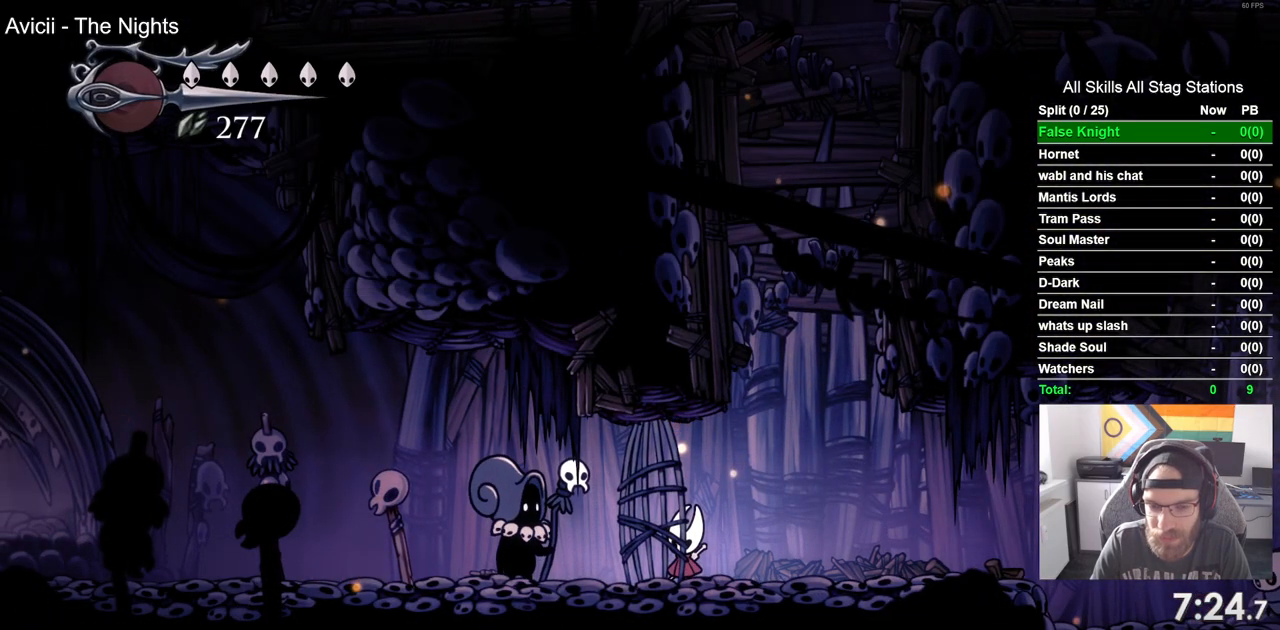
{"dt_ms": 500, "buttons": ["DPAD_LEFT"], "left_stick": "center", "right_stick": "center", "events": [[67, "CROSS", "up"], [67, "DPAD_LEFT", "down"], [267, "CROSS", "down"], [383, "CROSS", "up"]]}